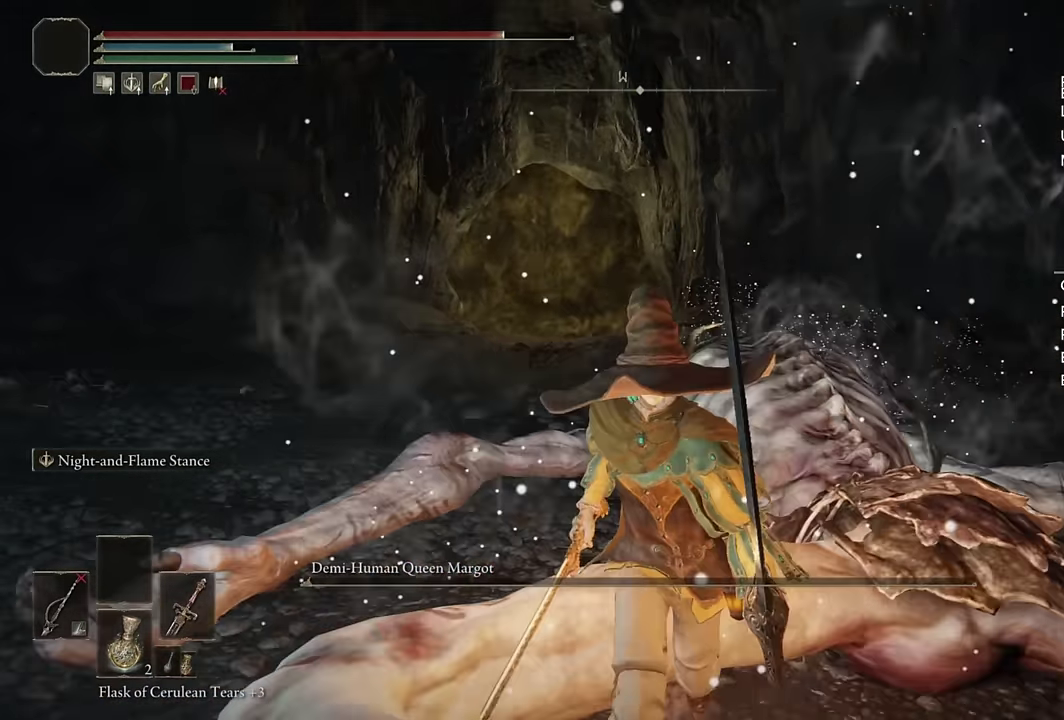
Gameplay with a controller (PlayStation layout); each line is a JSON object with the inputs held at the frame after it. "events" lists button and stick changes between this image and that frame as [ms after this image, input, new state], when the widget could be followed in between.
{"buttons": [], "left_stick": "center", "right_stick": "center", "events": [[400, "left_stick", "center"]]}
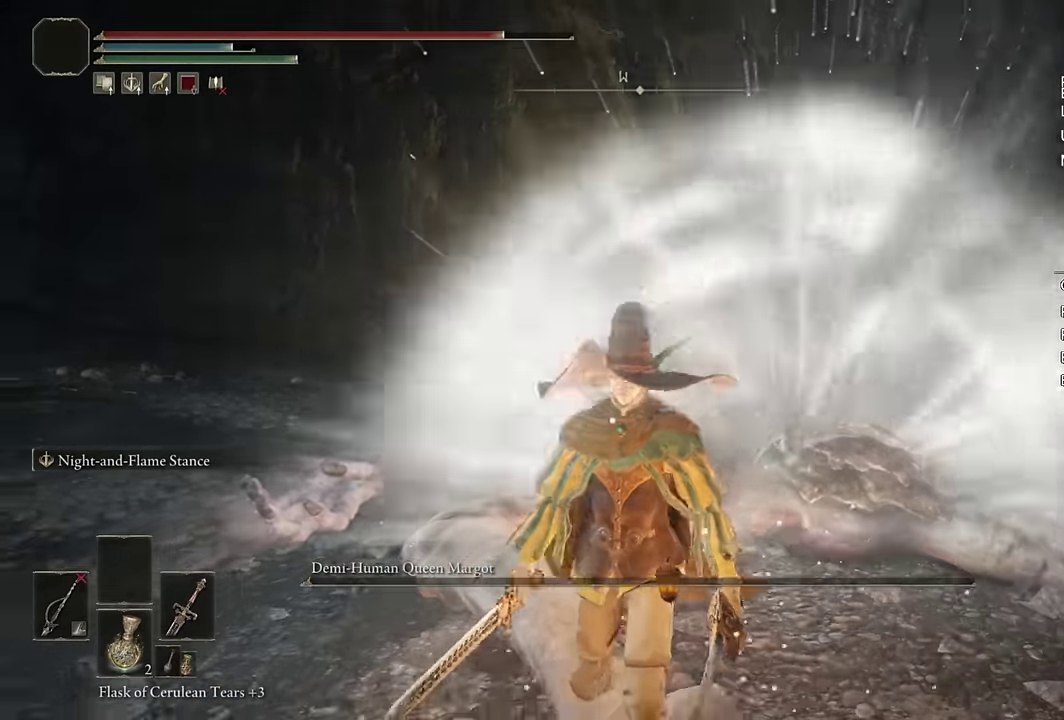
{"buttons": [], "left_stick": "center", "right_stick": "center", "events": []}
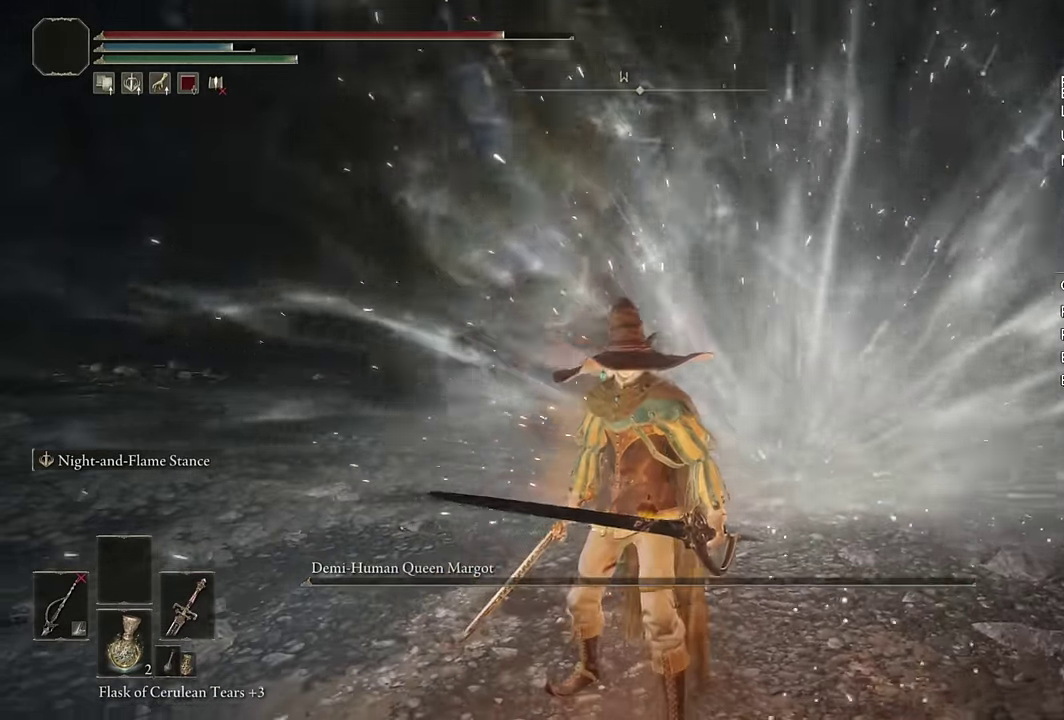
{"buttons": [], "left_stick": "center", "right_stick": "center", "events": []}
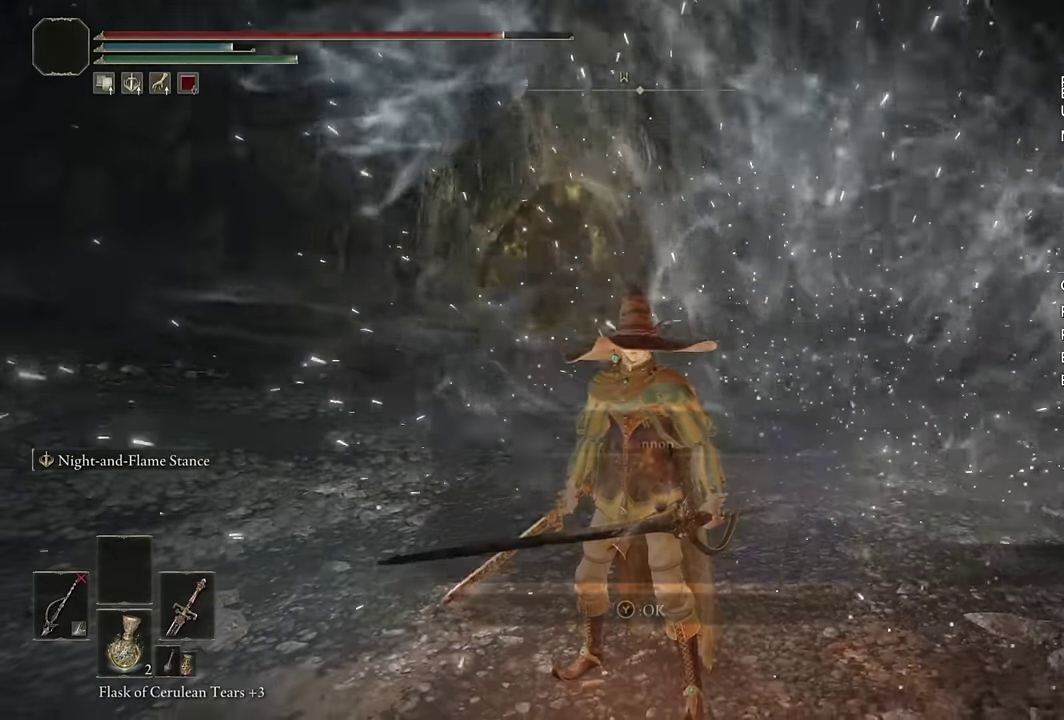
{"buttons": [], "left_stick": "center", "right_stick": "center", "events": [[250, "START", "down"], [317, "DPAD_UP", "down"], [317, "START", "up"], [400, "DPAD_UP", "up"], [417, "CROSS", "down"], [483, "CROSS", "up"]]}
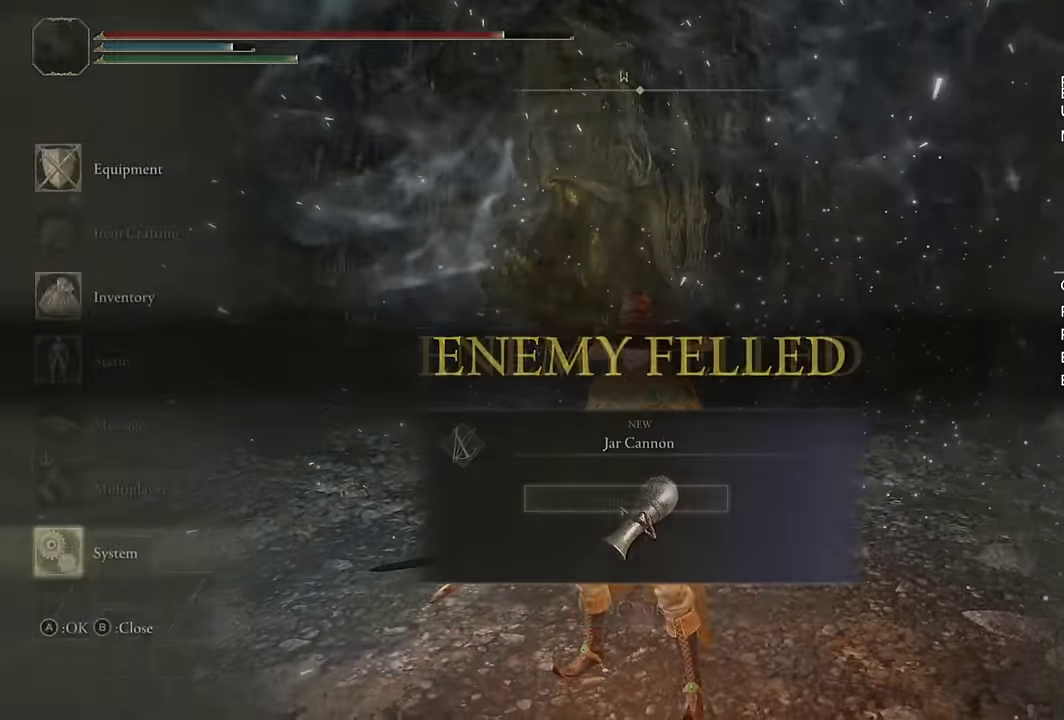
{"buttons": [], "left_stick": "center", "right_stick": "center", "events": [[67, "CROSS", "down"], [117, "CROSS", "up"], [117, "DPAD_LEFT", "down"], [183, "CROSS", "down"], [200, "DPAD_LEFT", "up"], [233, "CROSS", "up"]]}
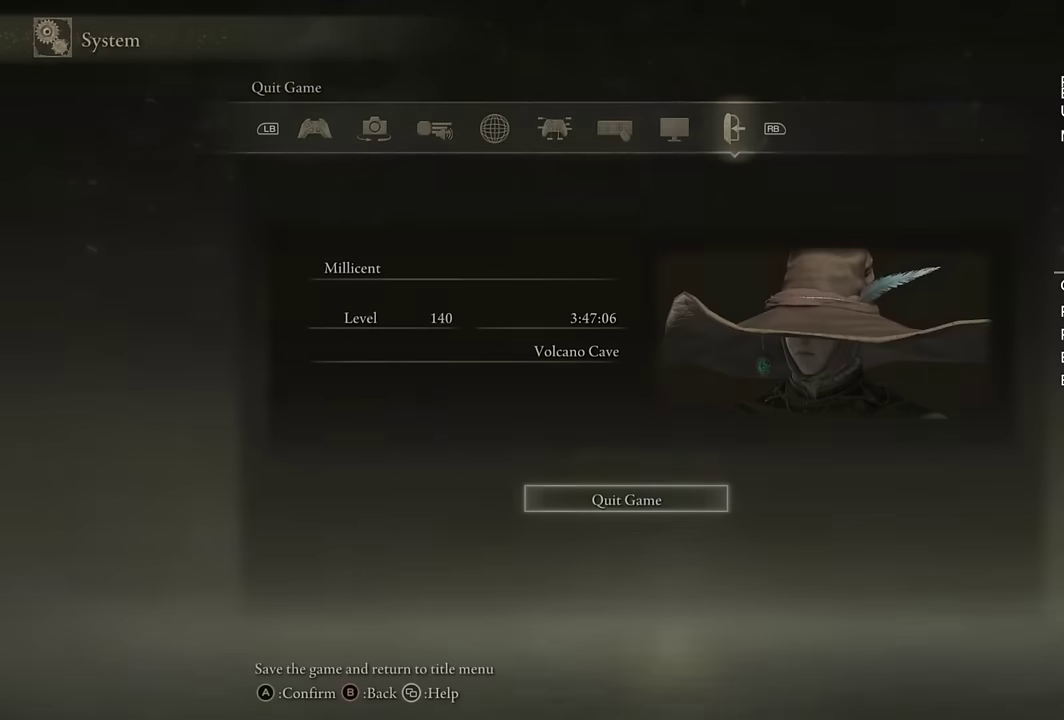
{"buttons": [], "left_stick": "center", "right_stick": "center", "events": []}
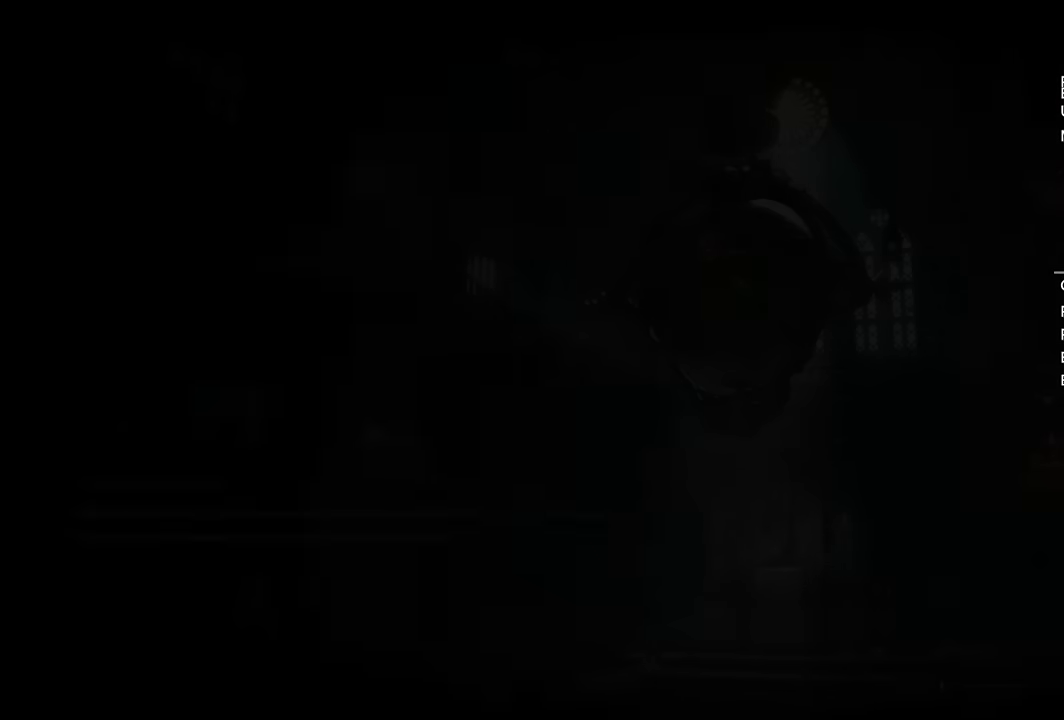
{"buttons": [], "left_stick": "center", "right_stick": "center", "events": []}
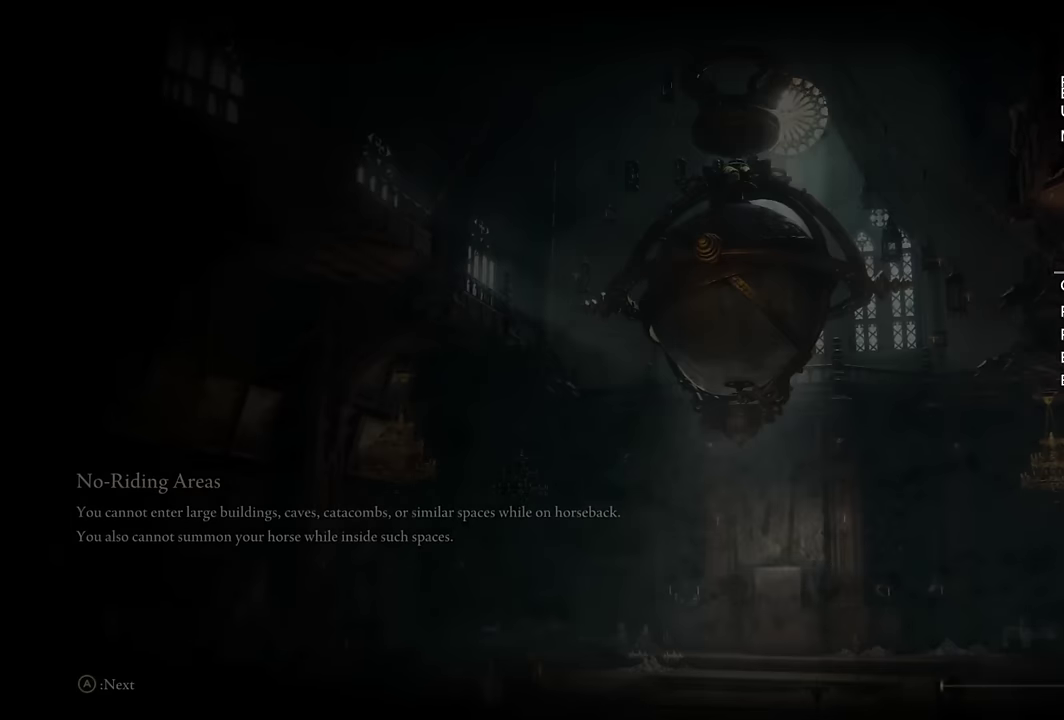
{"buttons": ["CROSS"], "left_stick": "center", "right_stick": "center", "events": [[300, "CROSS", "down"], [417, "CROSS", "up"], [500, "CROSS", "down"]]}
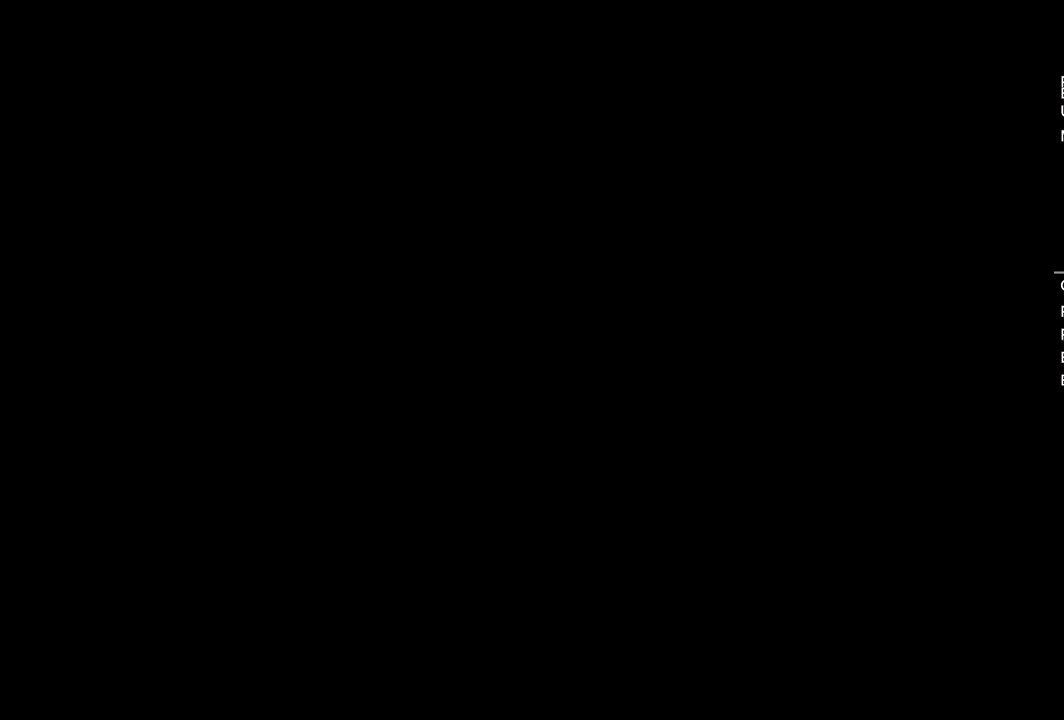
{"buttons": ["CROSS"], "left_stick": "center", "right_stick": "center", "events": [[83, "CROSS", "up"], [150, "CROSS", "down"], [233, "CROSS", "up"], [300, "CROSS", "down"], [383, "CROSS", "up"], [467, "CROSS", "down"]]}
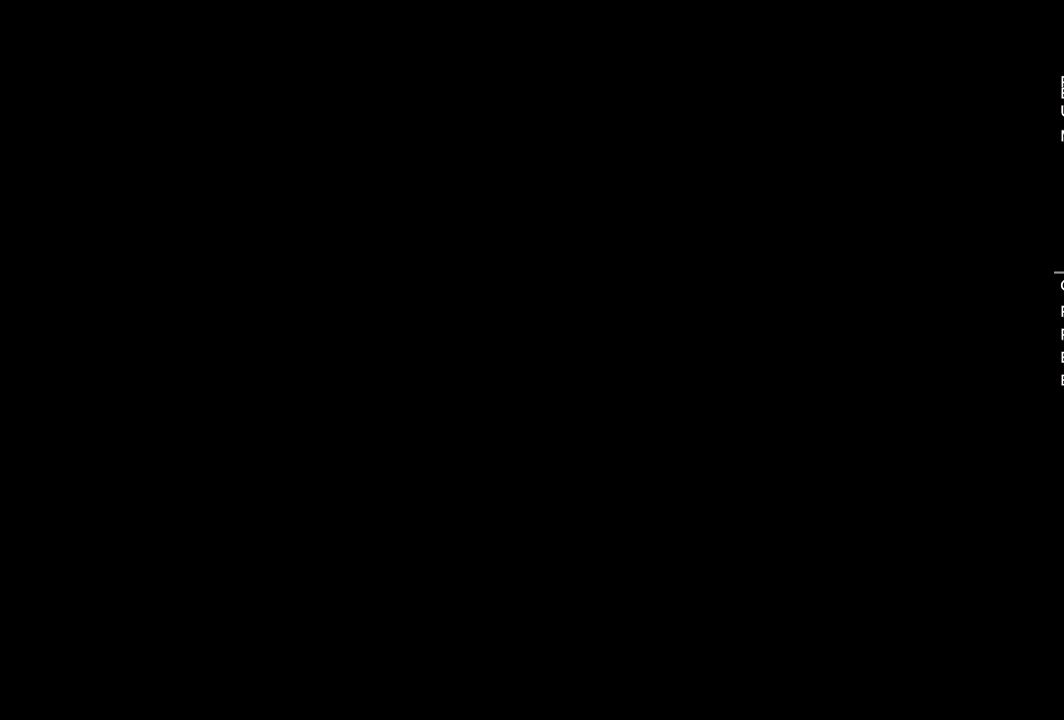
{"buttons": [], "left_stick": "center", "right_stick": "center", "events": [[33, "CROSS", "up"], [117, "CROSS", "down"], [183, "CROSS", "up"], [267, "CROSS", "down"], [333, "CROSS", "up"], [417, "CROSS", "down"], [467, "CROSS", "up"]]}
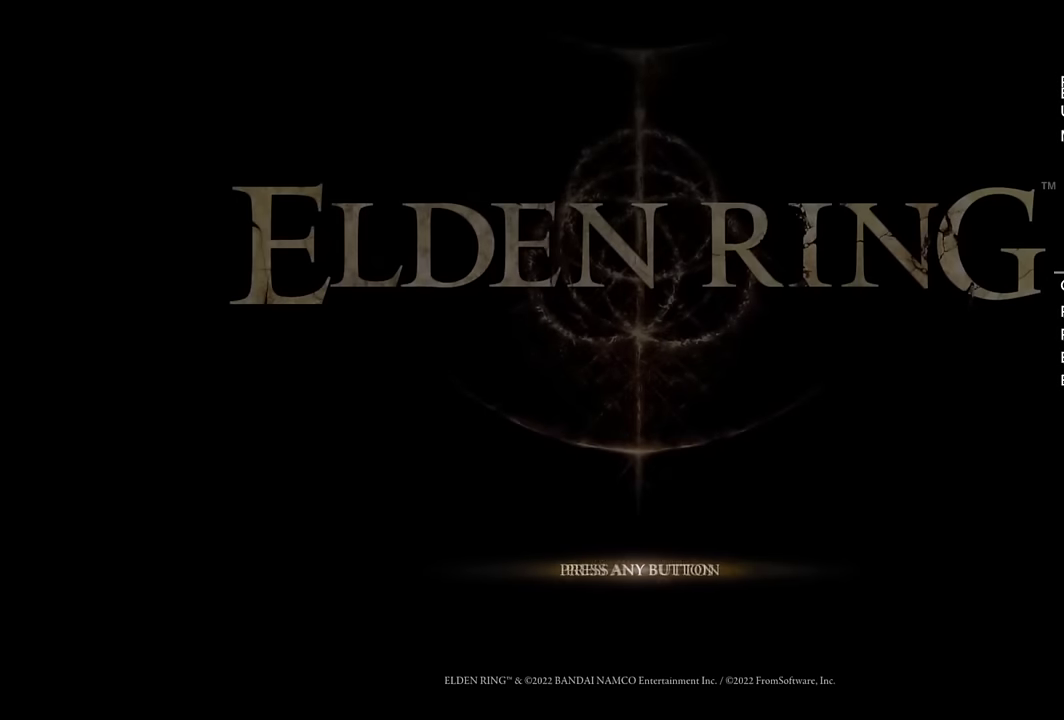
{"buttons": ["CROSS"], "left_stick": "center", "right_stick": "center", "events": [[67, "CROSS", "down"], [117, "CROSS", "up"], [200, "CROSS", "down"], [283, "CROSS", "up"], [367, "CROSS", "down"], [417, "CROSS", "up"], [500, "CROSS", "down"]]}
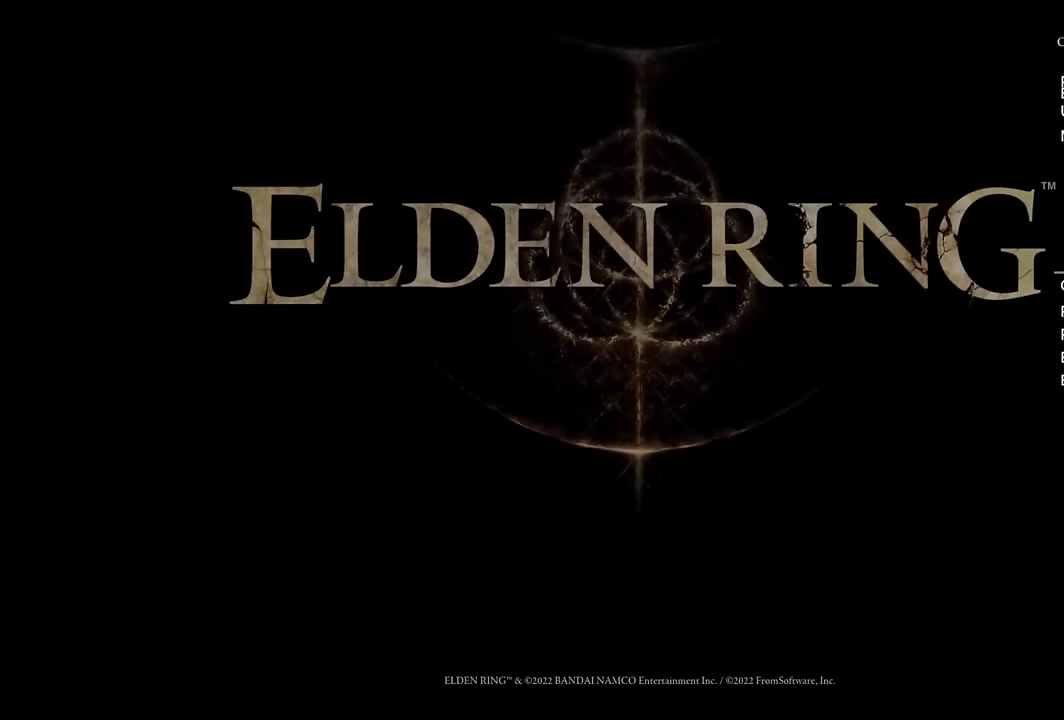
{"buttons": [], "left_stick": "center", "right_stick": "center", "events": [[67, "CROSS", "up"], [117, "CROSS", "down"], [200, "CROSS", "up"], [250, "CROSS", "down"], [333, "CROSS", "up"]]}
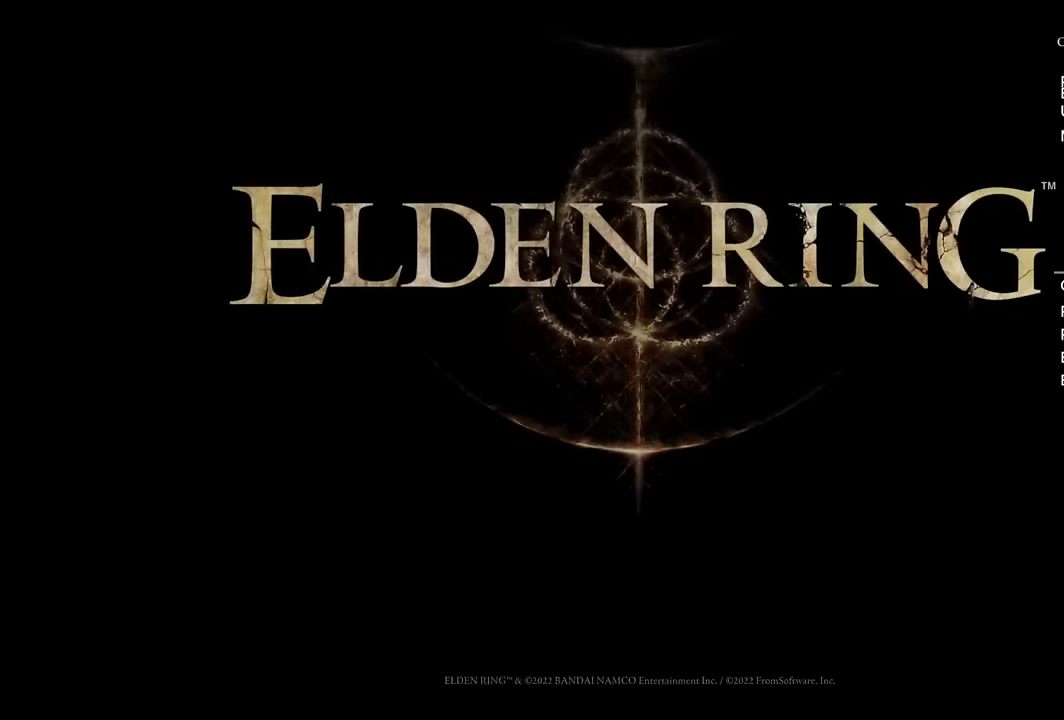
{"buttons": [], "left_stick": "center", "right_stick": "center", "events": []}
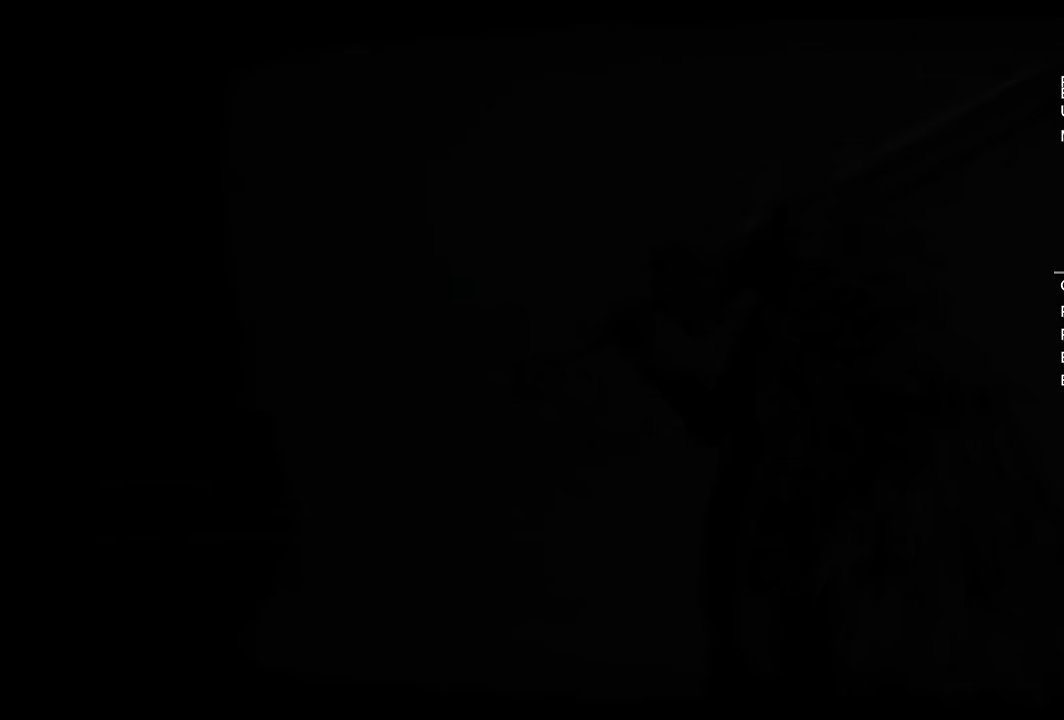
{"buttons": [], "left_stick": "center", "right_stick": "center", "events": []}
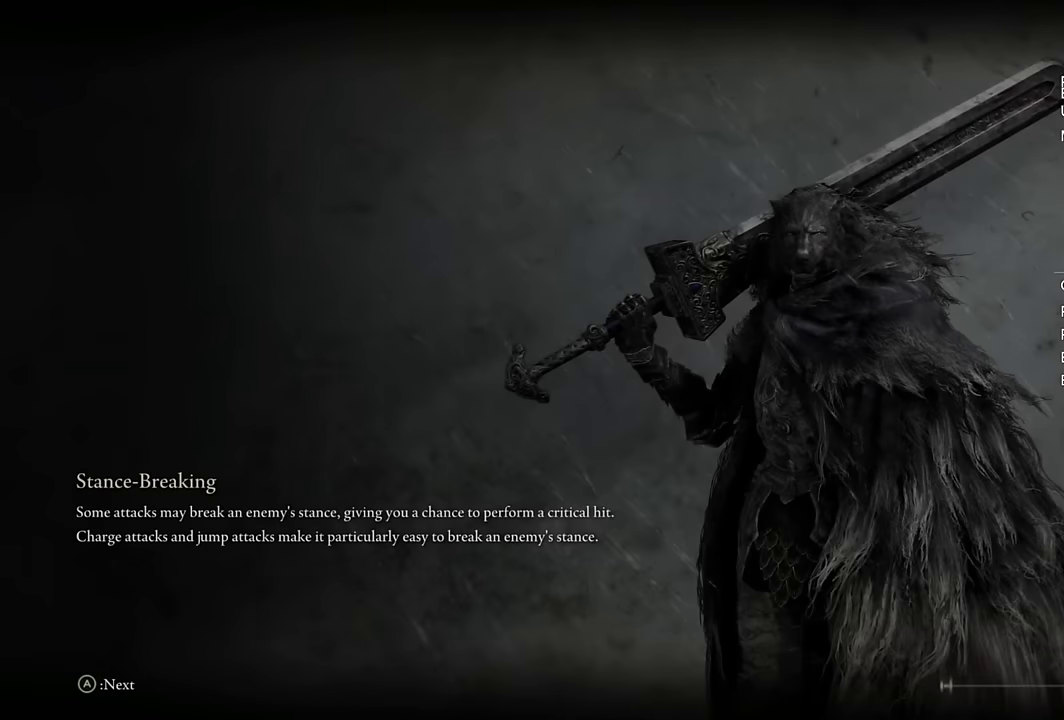
{"buttons": [], "left_stick": "center", "right_stick": "center", "events": []}
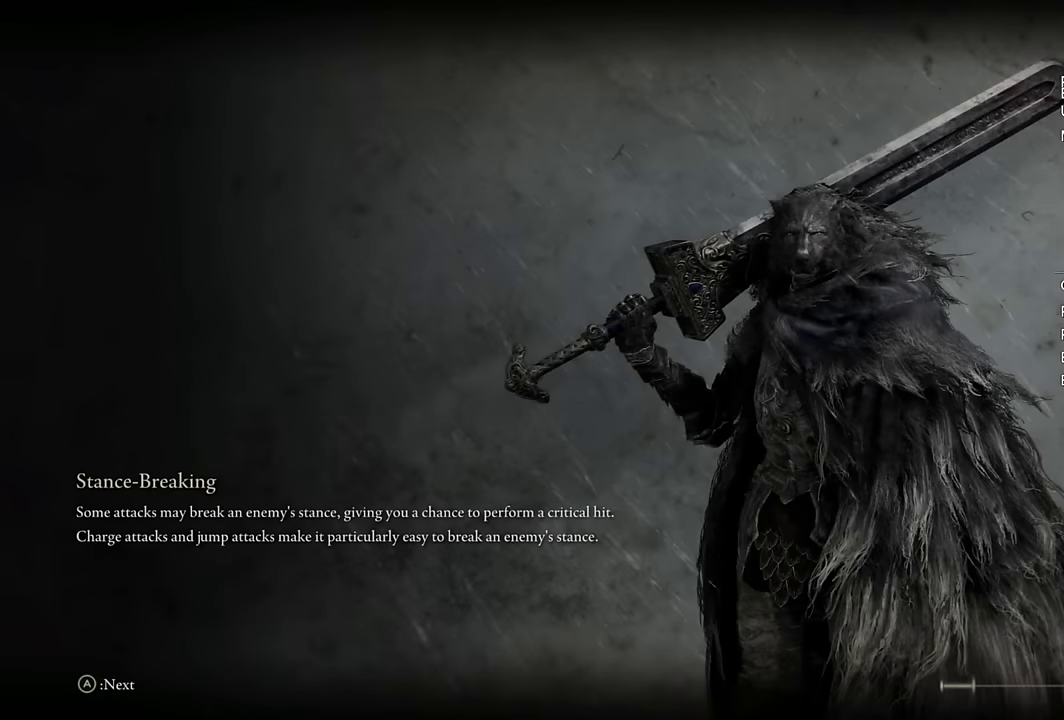
{"buttons": [], "left_stick": "center", "right_stick": "center", "events": []}
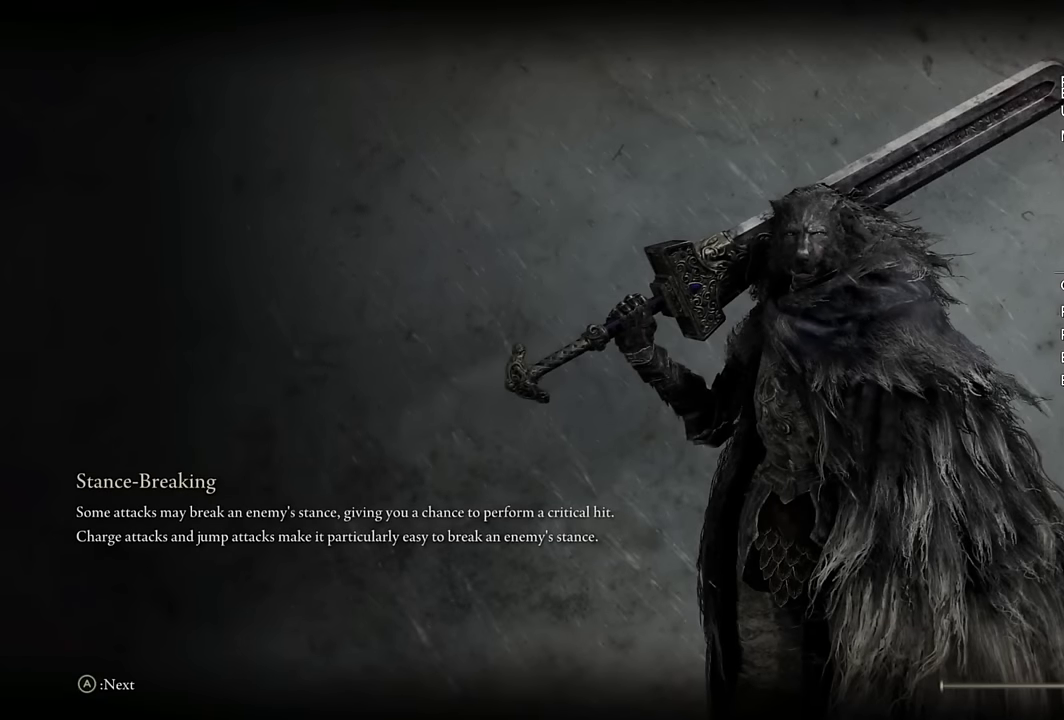
{"buttons": [], "left_stick": "center", "right_stick": "center", "events": []}
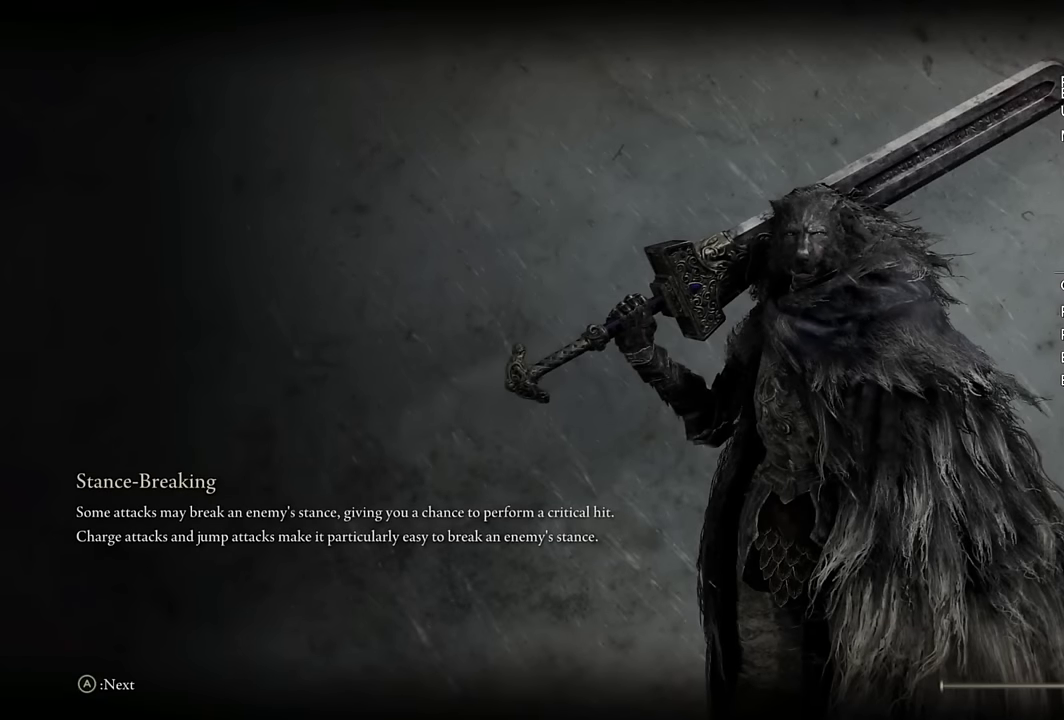
{"buttons": [], "left_stick": "center", "right_stick": "center", "events": []}
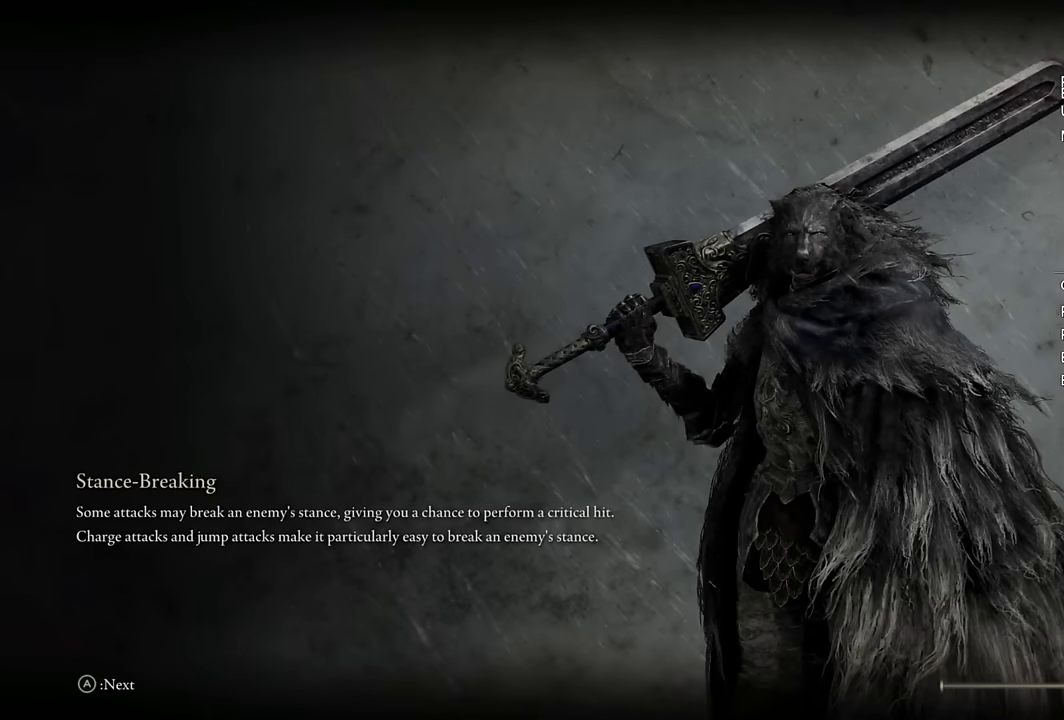
{"buttons": [], "left_stick": "center", "right_stick": "center", "events": []}
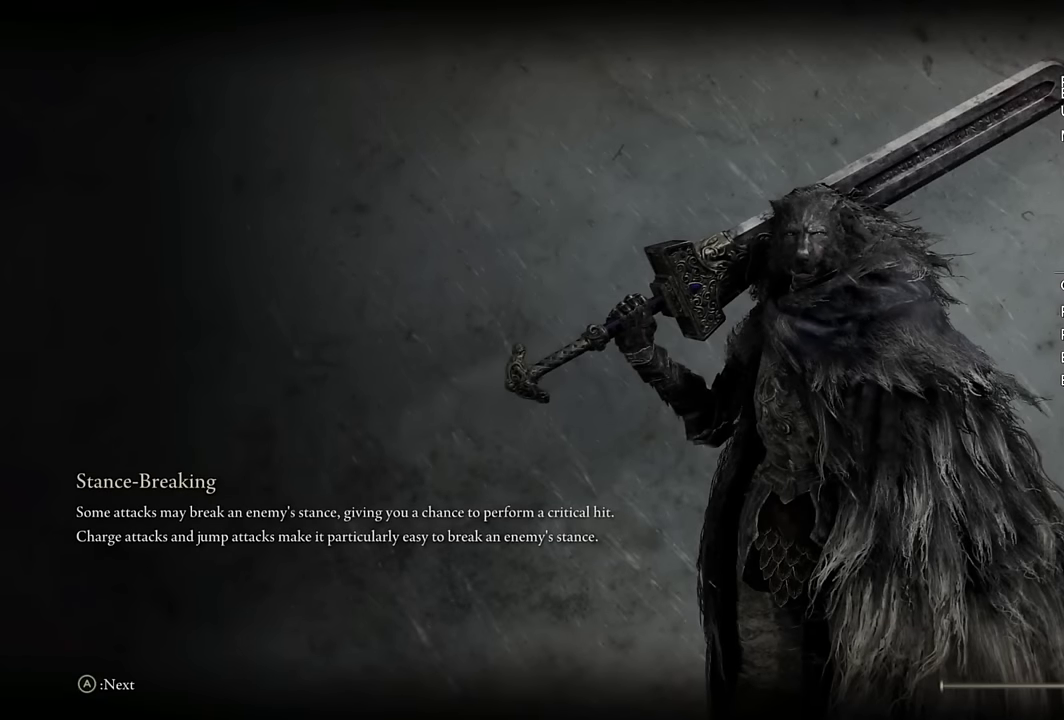
{"buttons": [], "left_stick": "center", "right_stick": "center", "events": []}
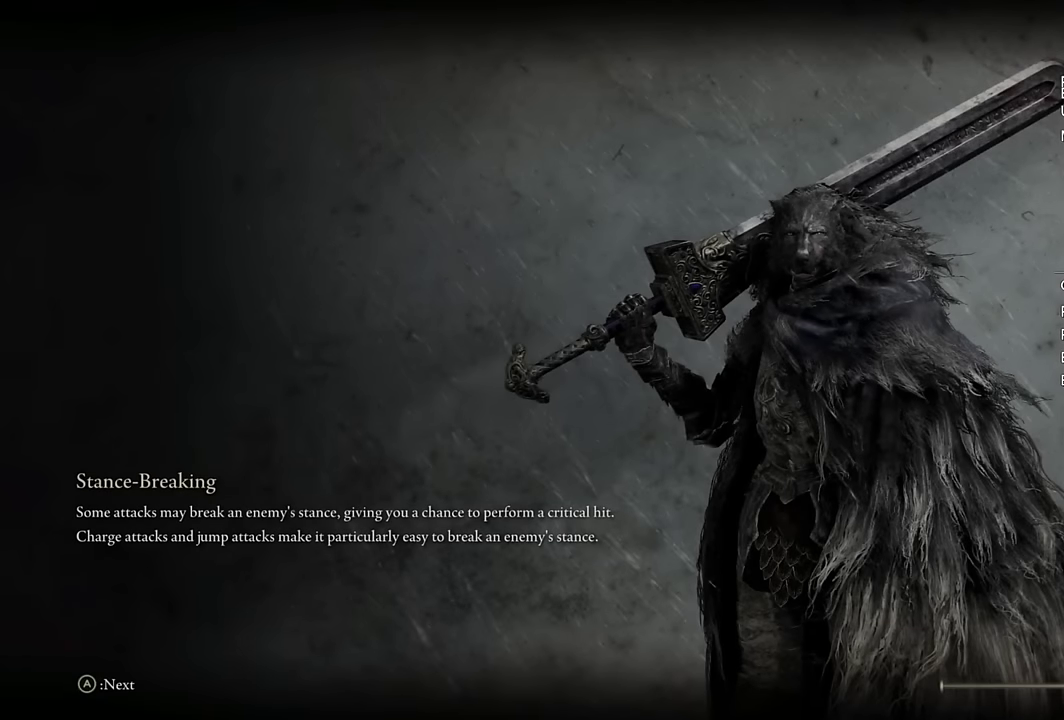
{"buttons": [], "left_stick": "center", "right_stick": "center", "events": []}
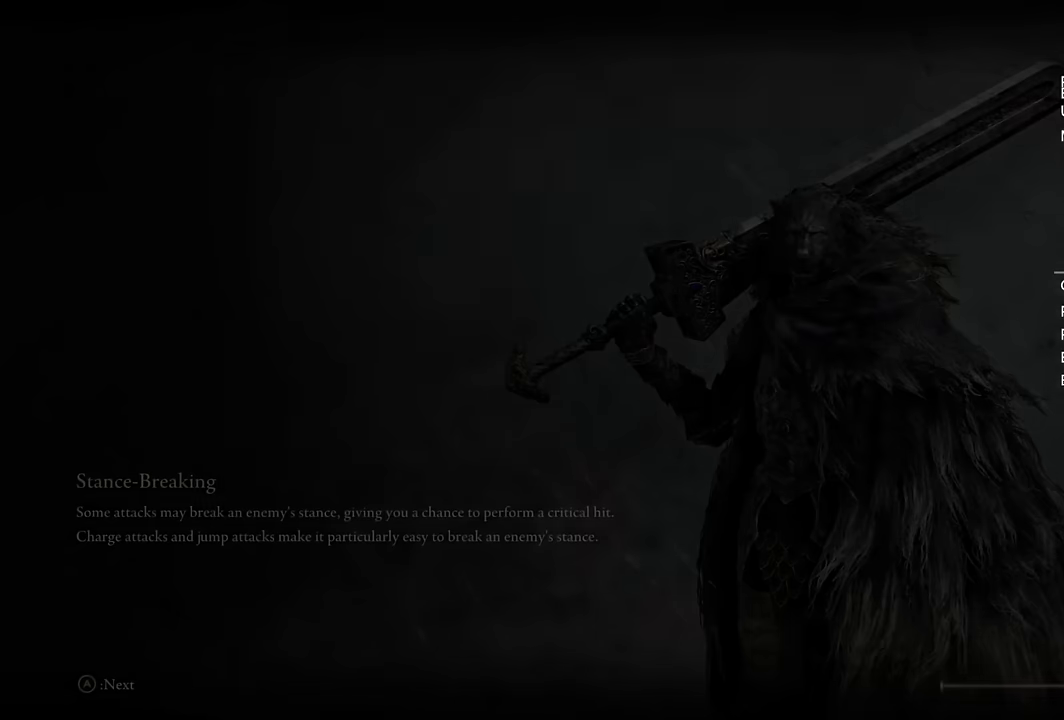
{"buttons": [], "left_stick": "down", "right_stick": "center", "events": [[250, "left_stick", "down"]]}
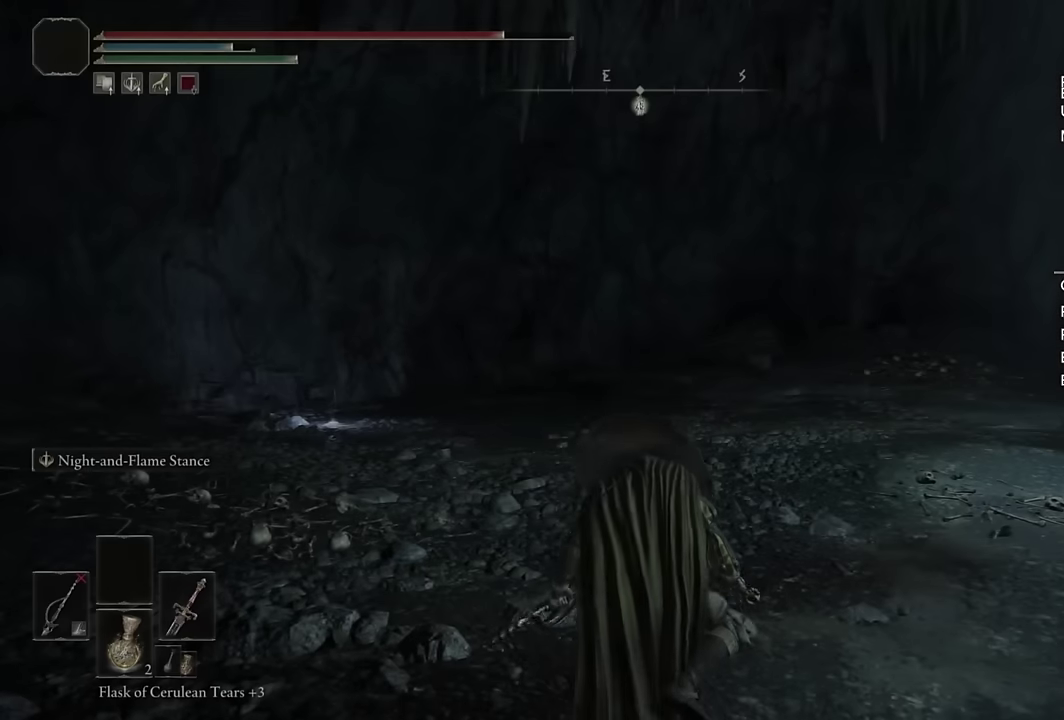
{"buttons": ["TOUCHPAD"], "left_stick": "center", "right_stick": "center", "events": [[300, "left_stick", "center"], [484, "TOUCHPAD", "down"]]}
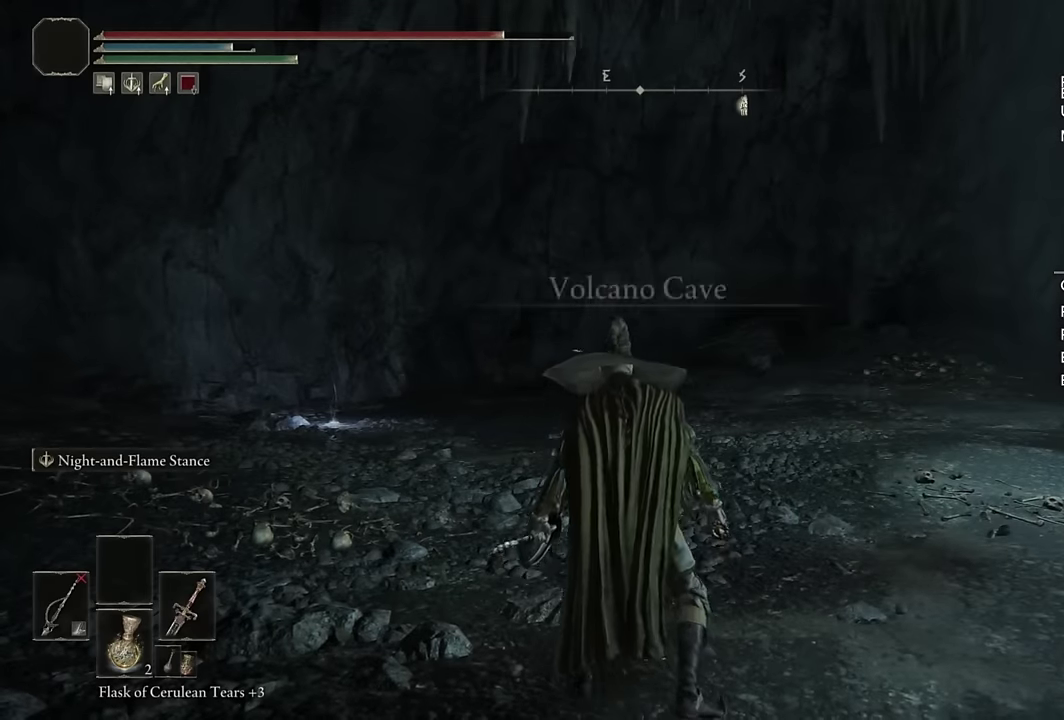
{"buttons": [], "left_stick": "center", "right_stick": "center", "events": [[84, "TOUCHPAD", "up"], [300, "TRIANGLE", "down"], [417, "TRIANGLE", "up"]]}
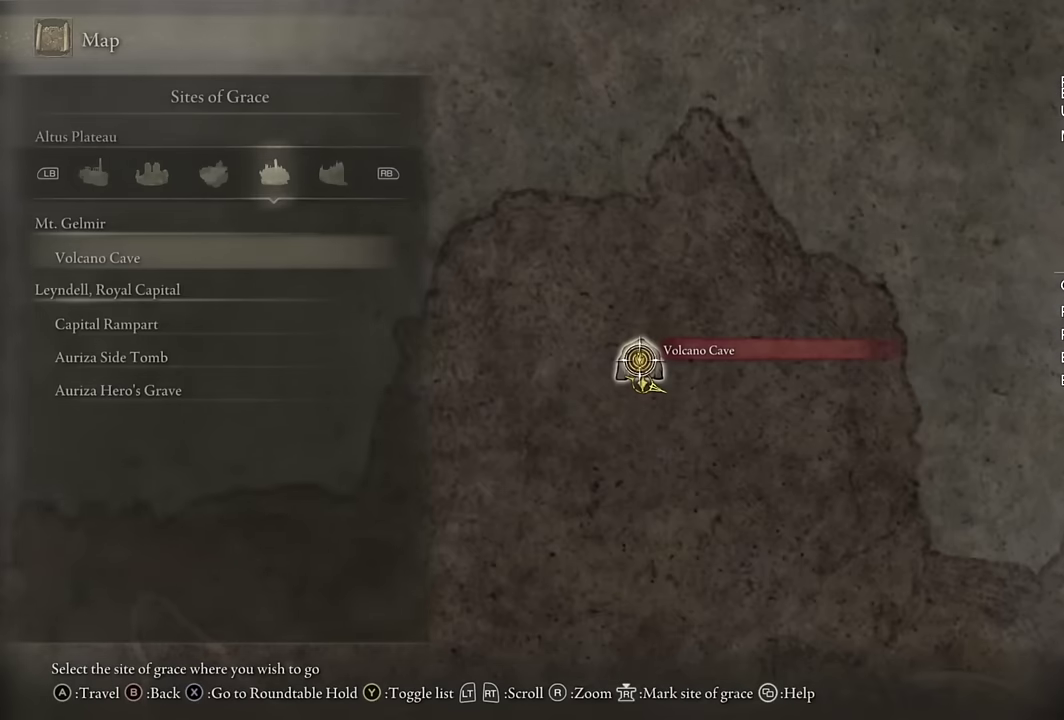
{"buttons": [], "left_stick": "center", "right_stick": "center", "events": []}
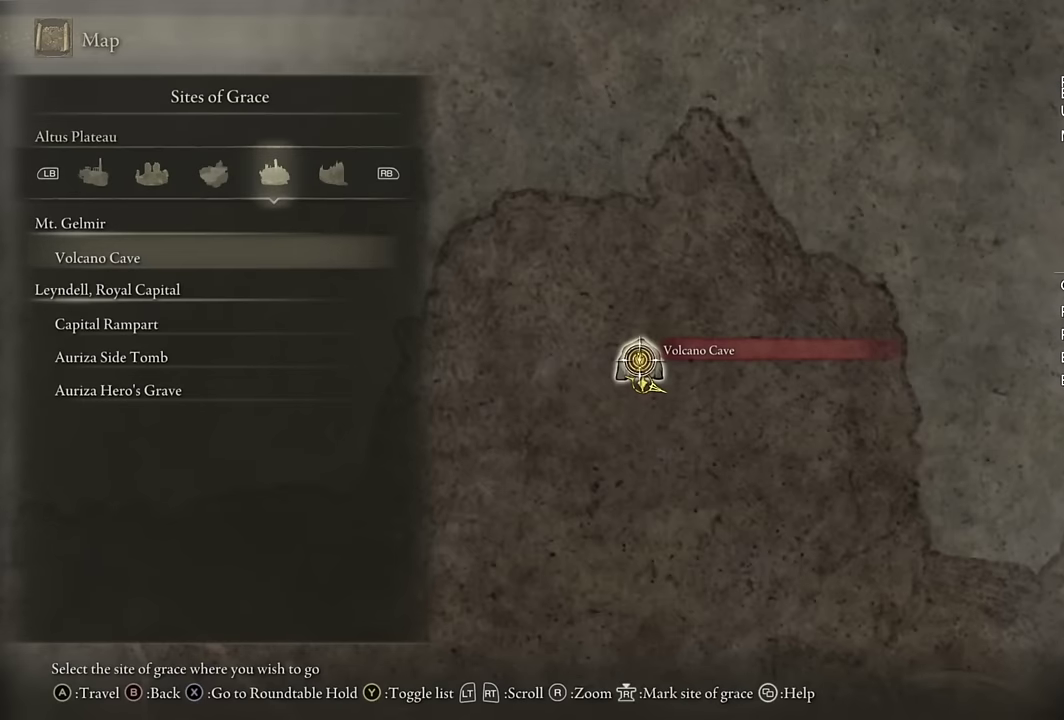
{"buttons": [], "left_stick": "center", "right_stick": "center", "events": []}
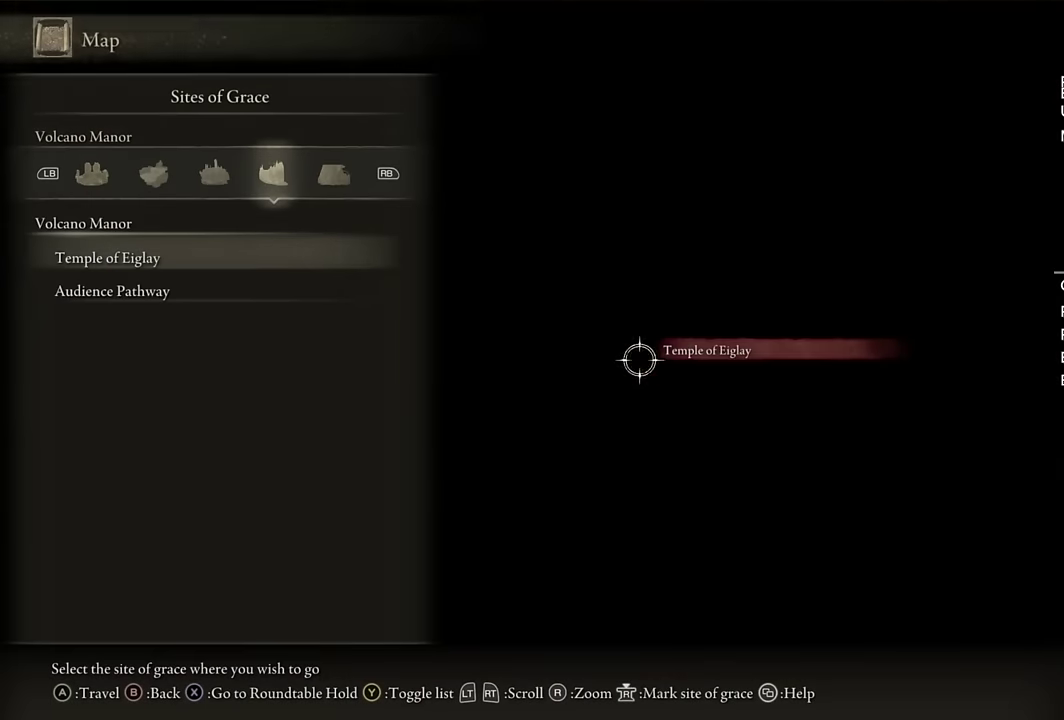
{"buttons": ["CROSS"], "left_stick": "center", "right_stick": "center", "events": [[350, "DPAD_DOWN", "down"], [417, "DPAD_DOWN", "up"], [450, "CROSS", "down"]]}
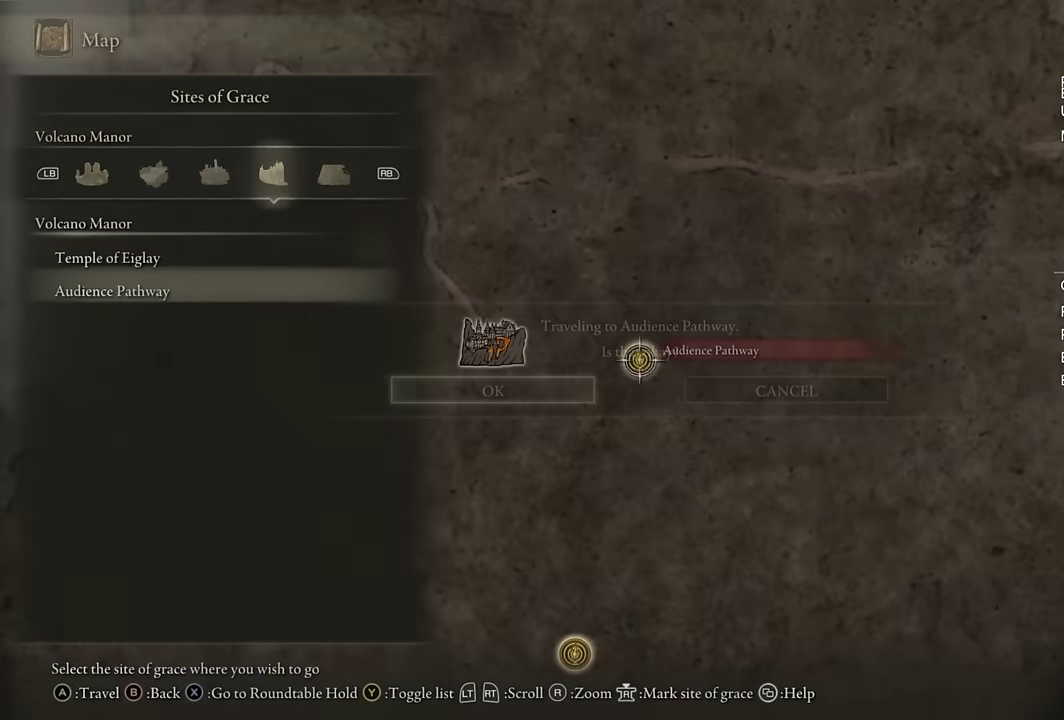
{"buttons": [], "left_stick": "center", "right_stick": "center", "events": [[34, "CROSS", "up"], [84, "CROSS", "down"], [150, "CROSS", "up"]]}